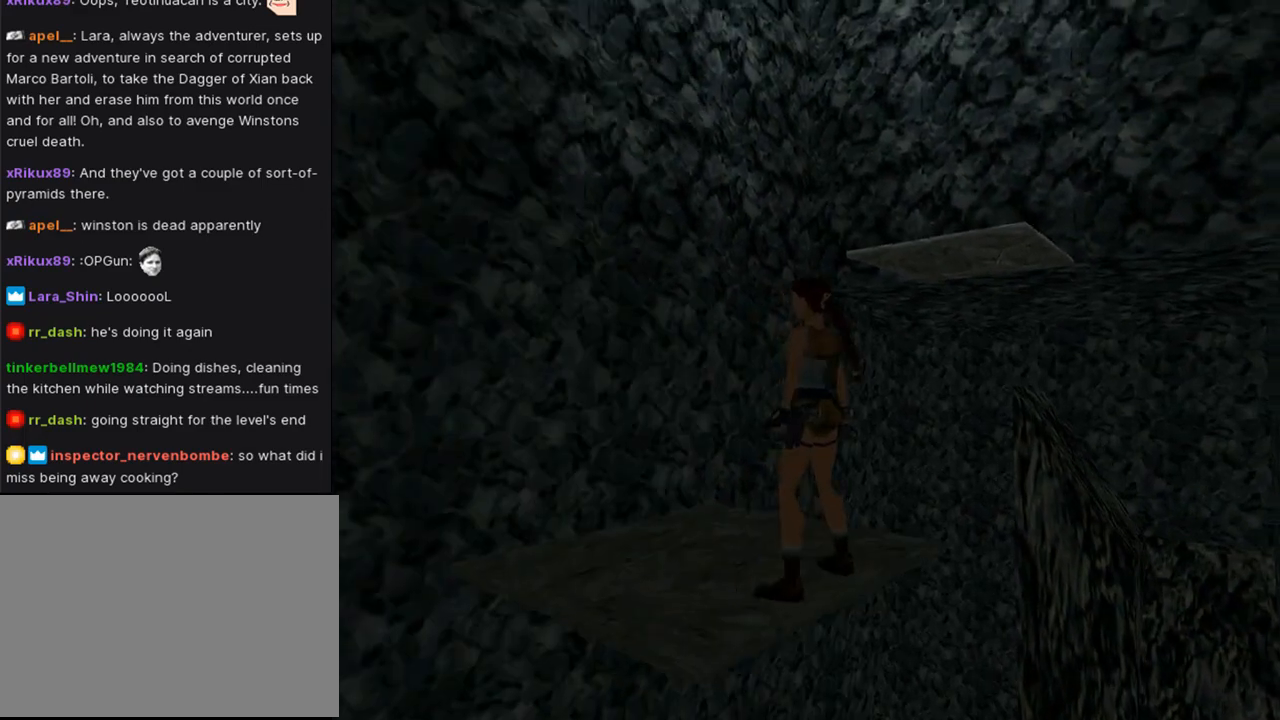
Gameplay with a controller (PlayStation layout); each line is a JSON object with the inputs held at the frame after it. "events" lists button and stick changes between this image and that frame as [ms after this image, input, new state], when the widget could be followed in between. Not read: L2 R1.
{"buttons": ["DPAD_RIGHT"], "left_stick": "center", "right_stick": "center", "events": [[67, "DPAD_UP", "up"]]}
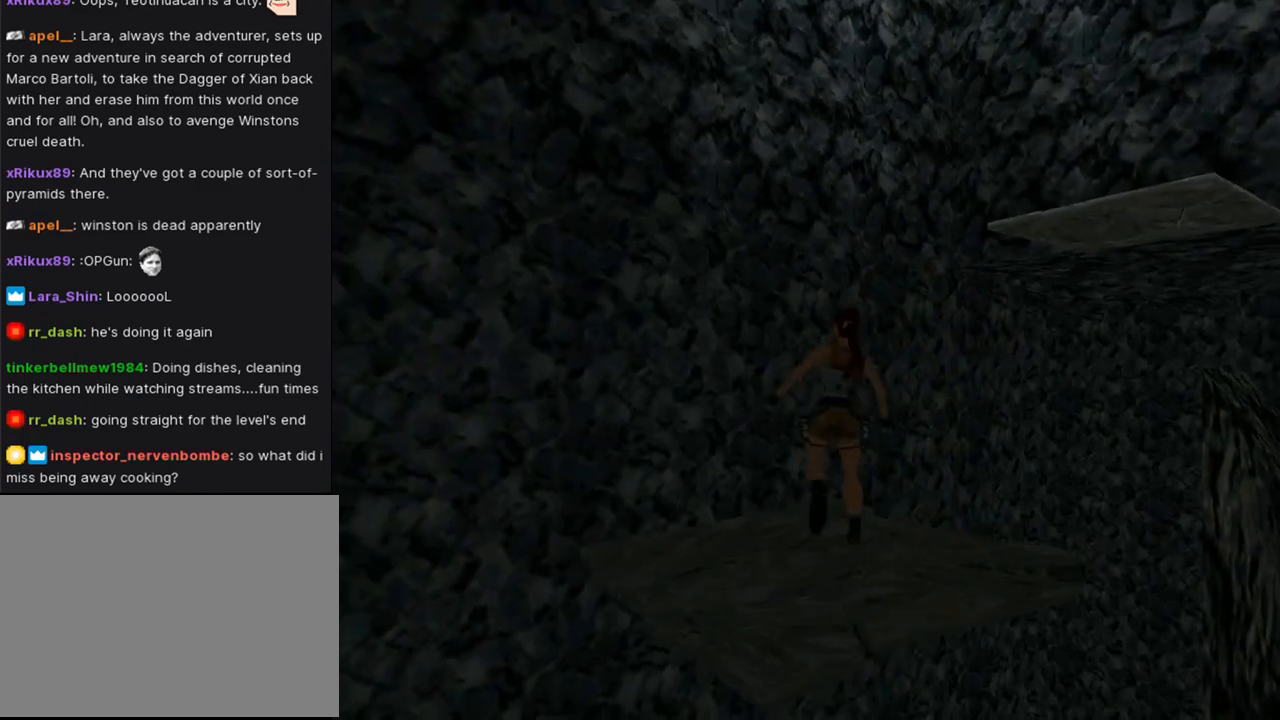
{"buttons": ["SQUARE", "DPAD_UP"], "left_stick": "center", "right_stick": "center", "events": [[333, "DPAD_RIGHT", "up"], [400, "SQUARE", "down"], [500, "DPAD_UP", "down"]]}
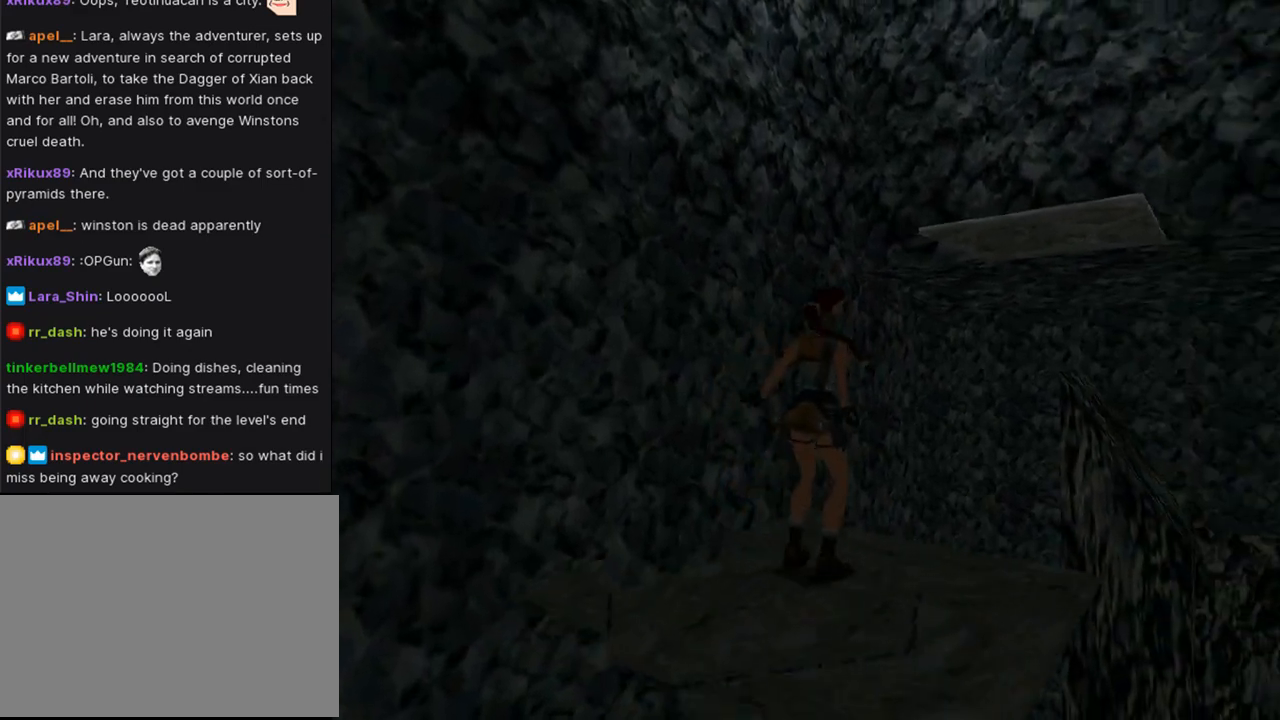
{"buttons": ["DPAD_UP", "DPAD_RIGHT"], "left_stick": "center", "right_stick": "center", "events": [[67, "DPAD_RIGHT", "down"], [500, "SQUARE", "up"]]}
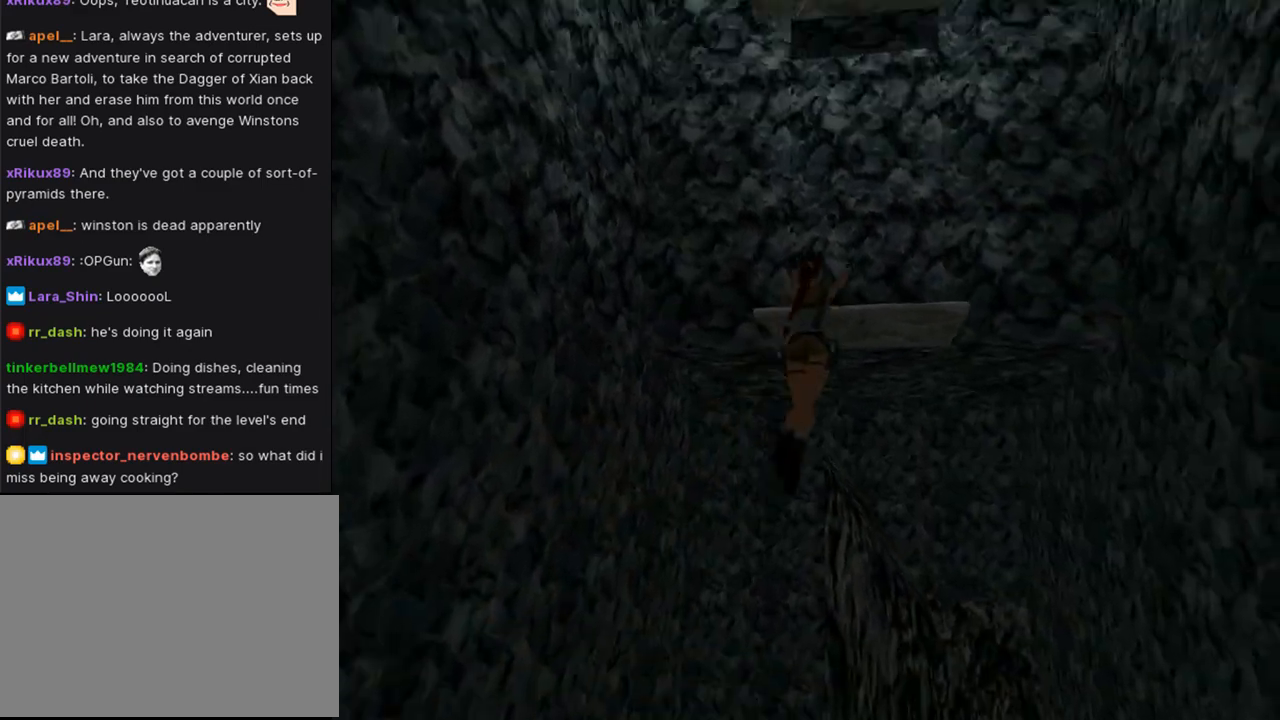
{"buttons": ["CROSS", "DPAD_UP"], "left_stick": "center", "right_stick": "center", "events": [[67, "CROSS", "down"], [100, "DPAD_RIGHT", "up"], [100, "DPAD_UP", "up"], [433, "DPAD_UP", "down"]]}
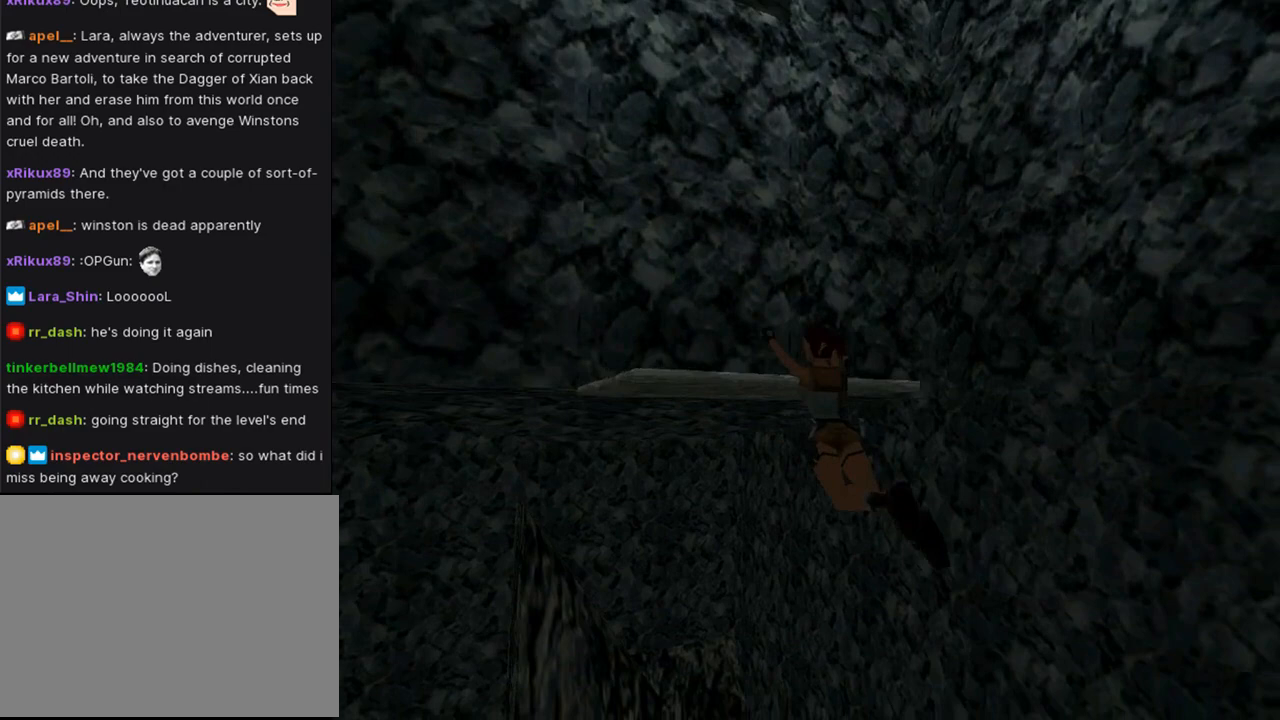
{"buttons": ["CROSS", "DPAD_UP"], "left_stick": "center", "right_stick": "center", "events": [[200, "CROSS", "up"], [233, "CROSS", "down"]]}
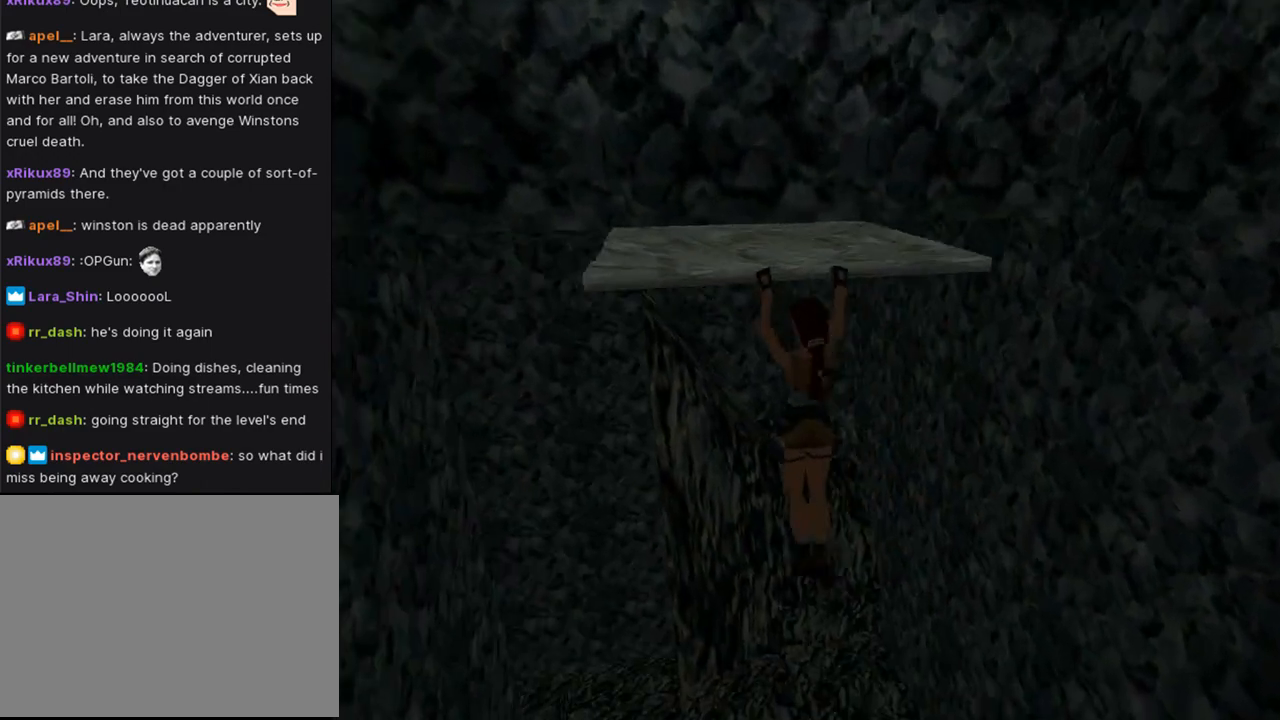
{"buttons": ["L1"], "left_stick": "center", "right_stick": "center", "events": [[233, "DPAD_UP", "up"], [333, "L1", "down"], [467, "CROSS", "up"]]}
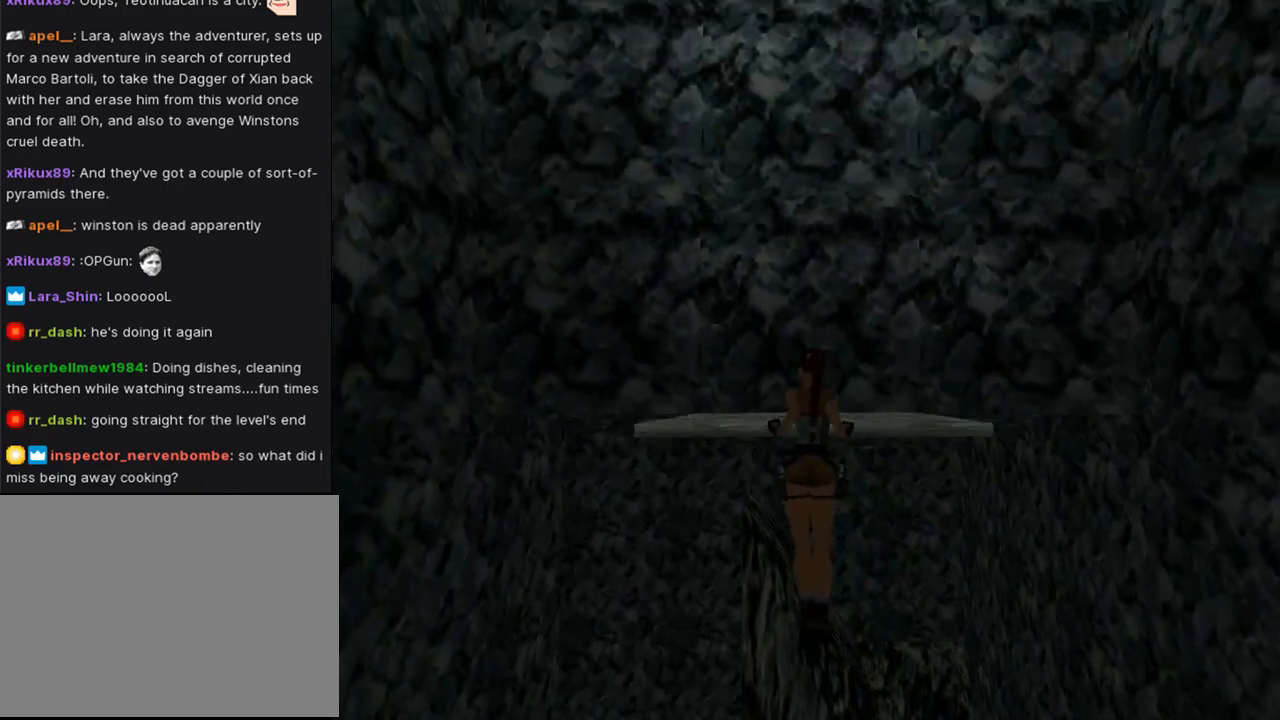
{"buttons": ["DPAD_RIGHT"], "left_stick": "center", "right_stick": "center", "events": [[167, "L1", "up"], [233, "DPAD_RIGHT", "down"]]}
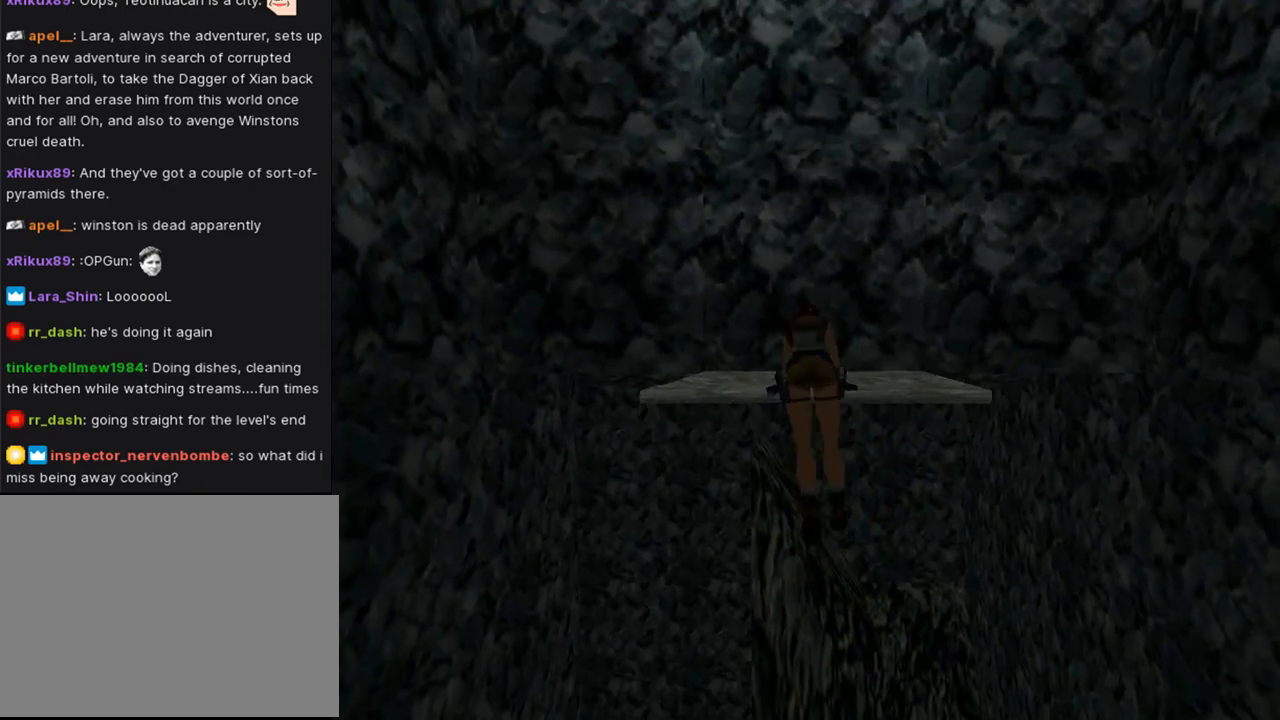
{"buttons": ["DPAD_RIGHT"], "left_stick": "center", "right_stick": "center", "events": []}
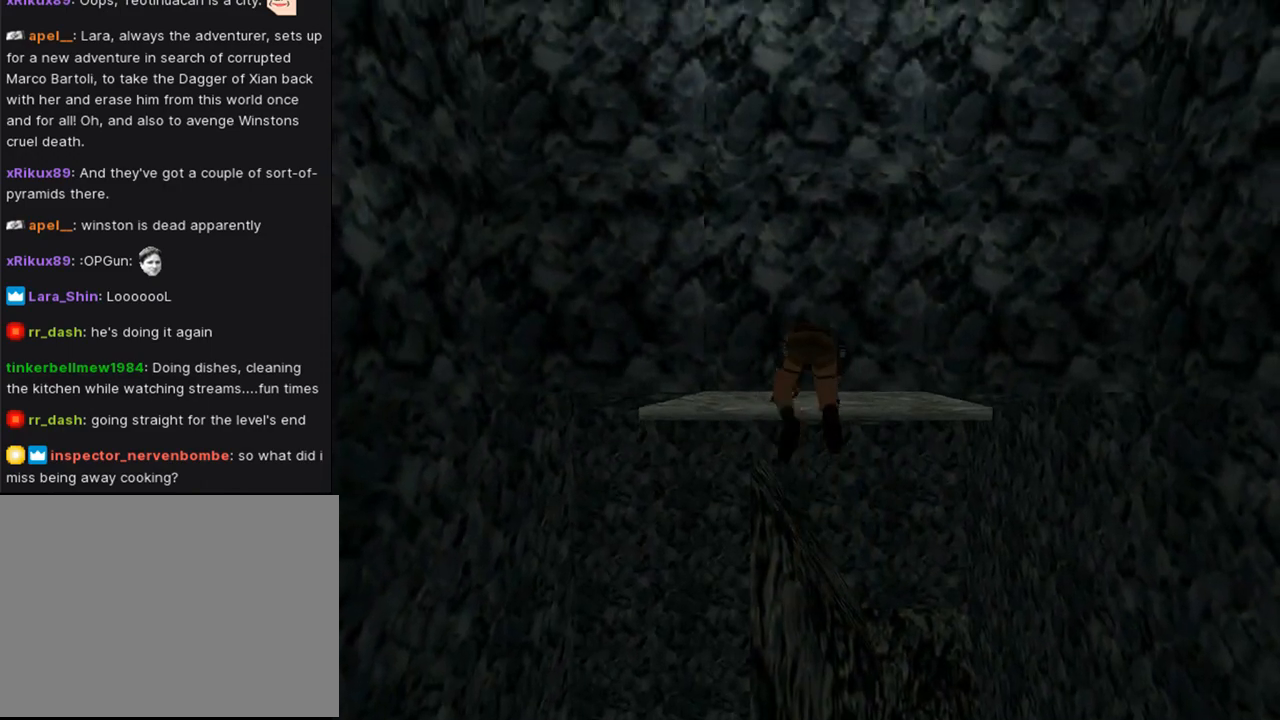
{"buttons": ["TRIANGLE", "DPAD_RIGHT"], "left_stick": "center", "right_stick": "center", "events": [[200, "TRIANGLE", "down"]]}
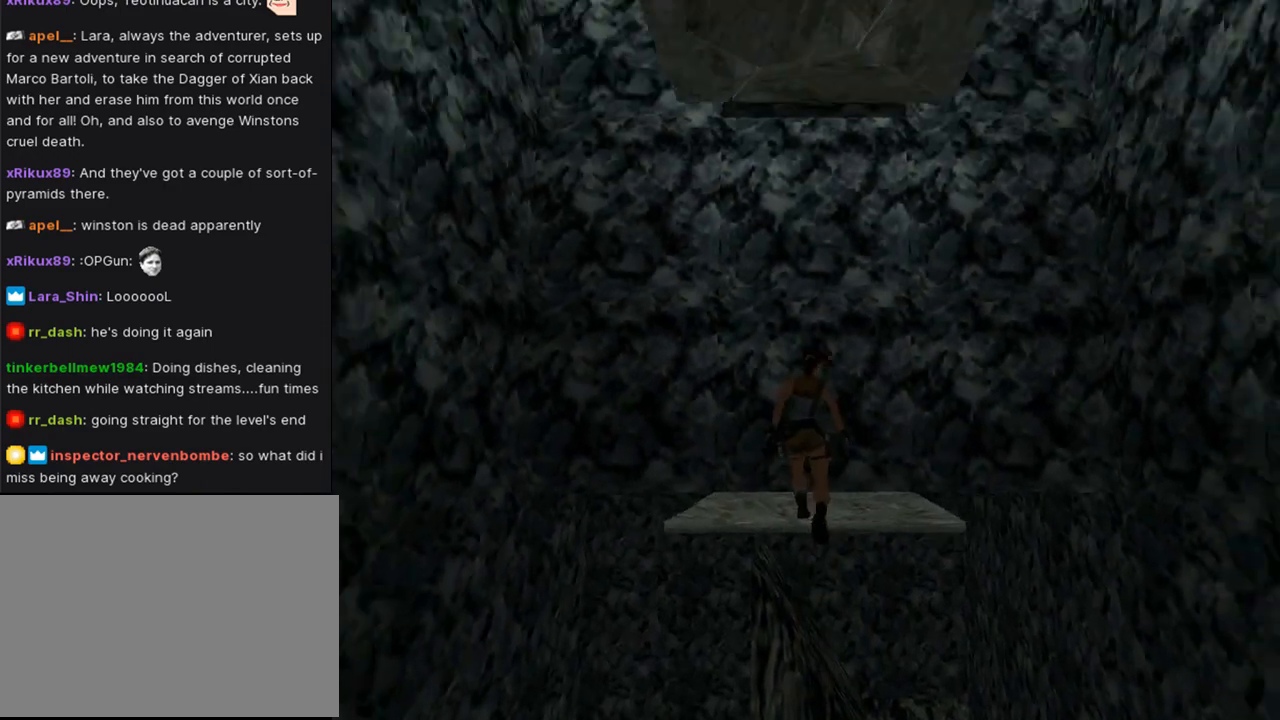
{"buttons": ["DPAD_RIGHT"], "left_stick": "center", "right_stick": "center", "events": [[500, "TRIANGLE", "up"]]}
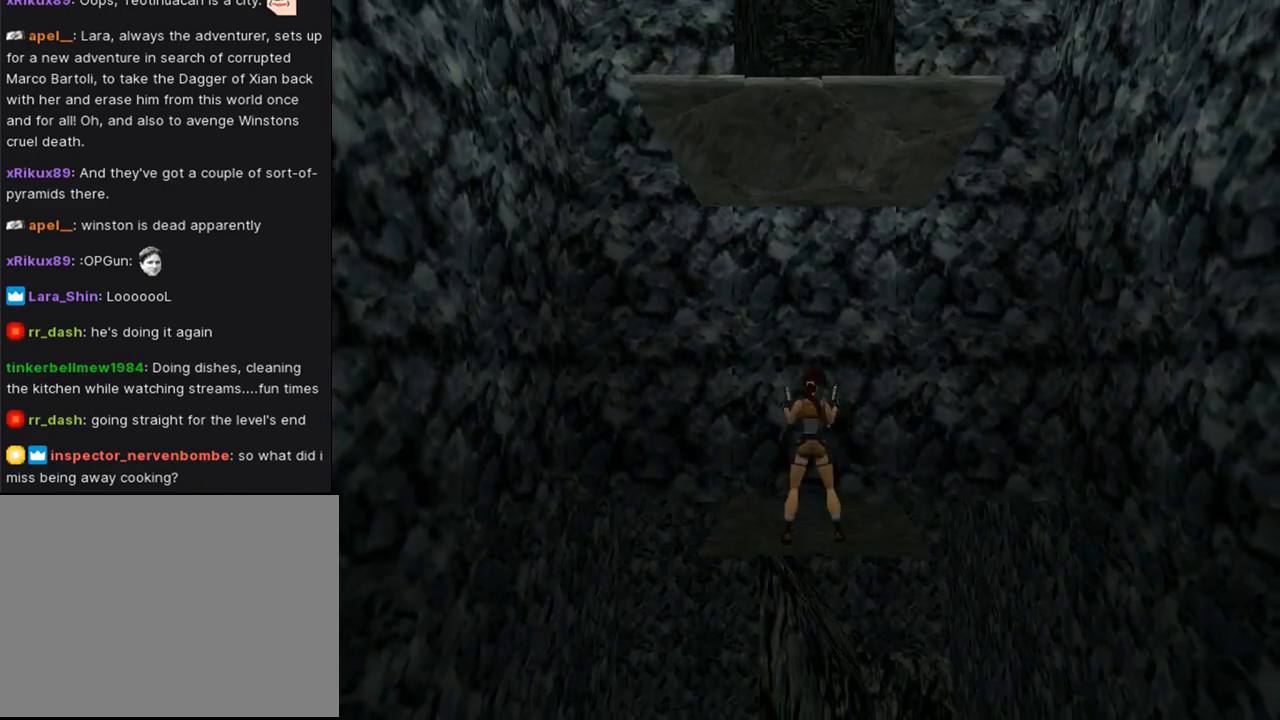
{"buttons": ["DPAD_RIGHT"], "left_stick": "center", "right_stick": "center", "events": [[200, "TRIANGLE", "down"], [433, "TRIANGLE", "up"]]}
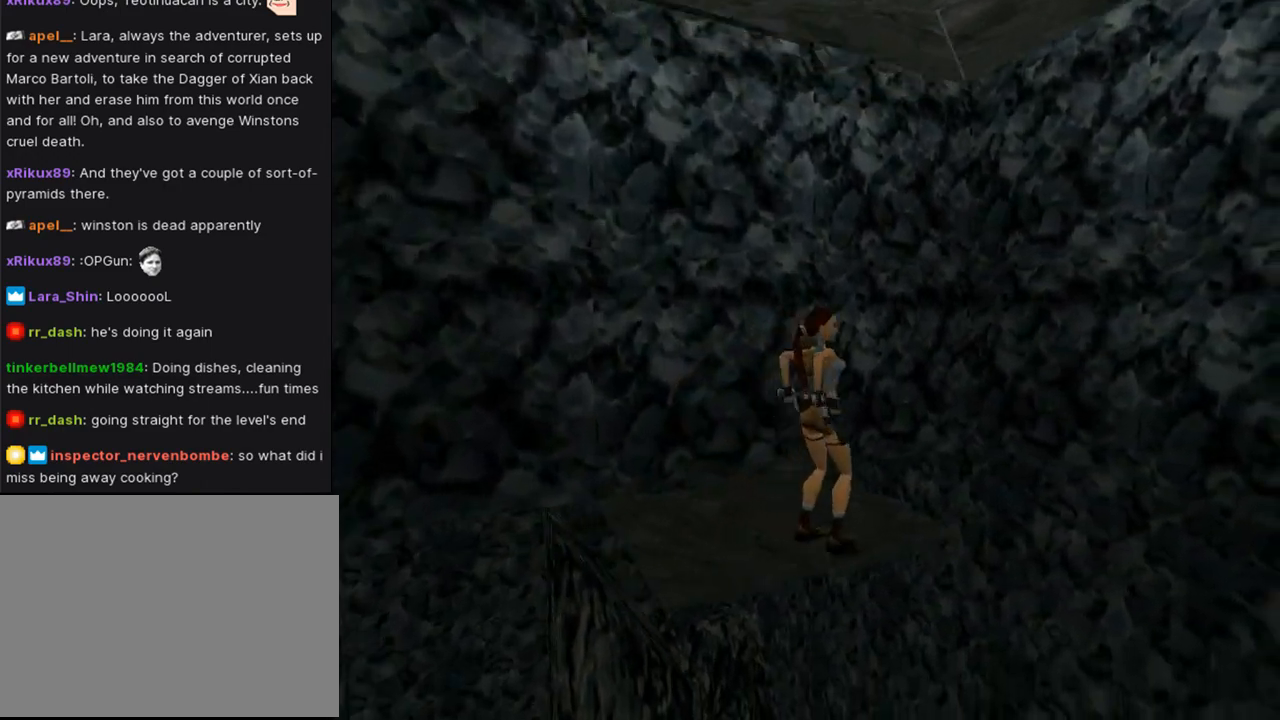
{"buttons": ["SQUARE"], "left_stick": "center", "right_stick": "center", "events": [[400, "DPAD_RIGHT", "up"], [400, "SQUARE", "down"]]}
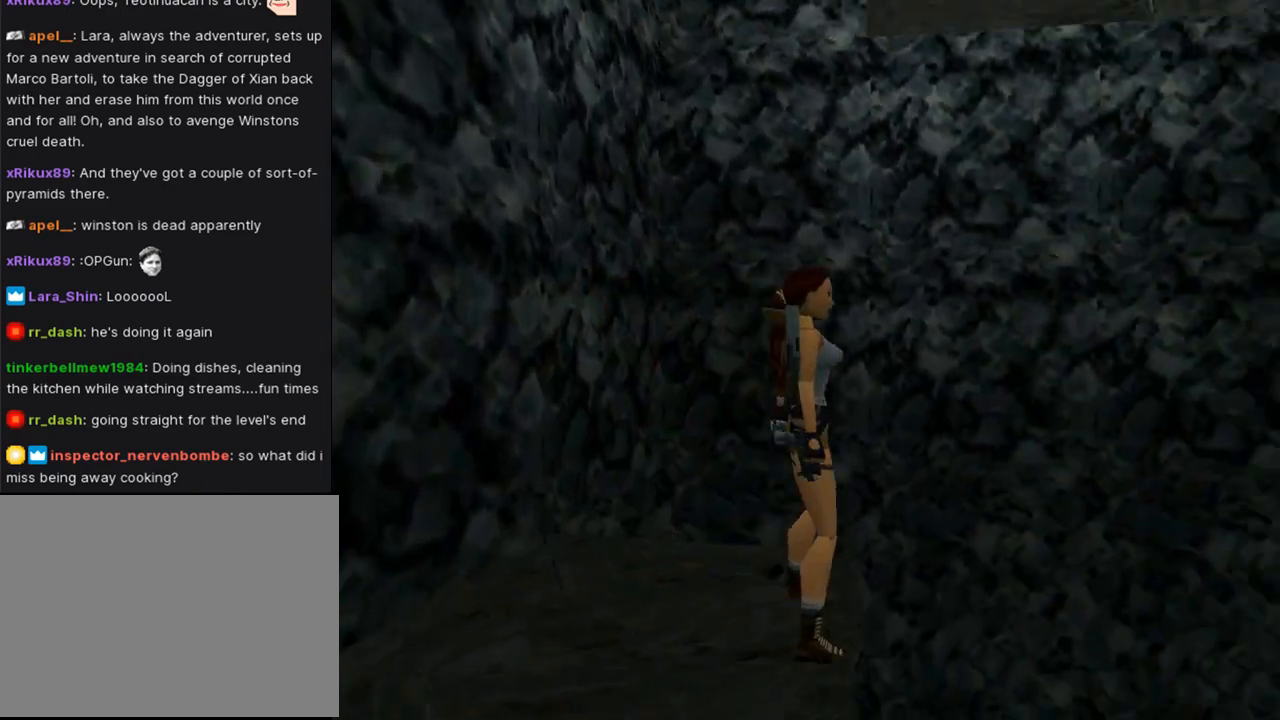
{"buttons": ["CROSS", "DPAD_UP"], "left_stick": "center", "right_stick": "center", "events": [[167, "SQUARE", "up"], [233, "CROSS", "down"], [500, "DPAD_UP", "down"]]}
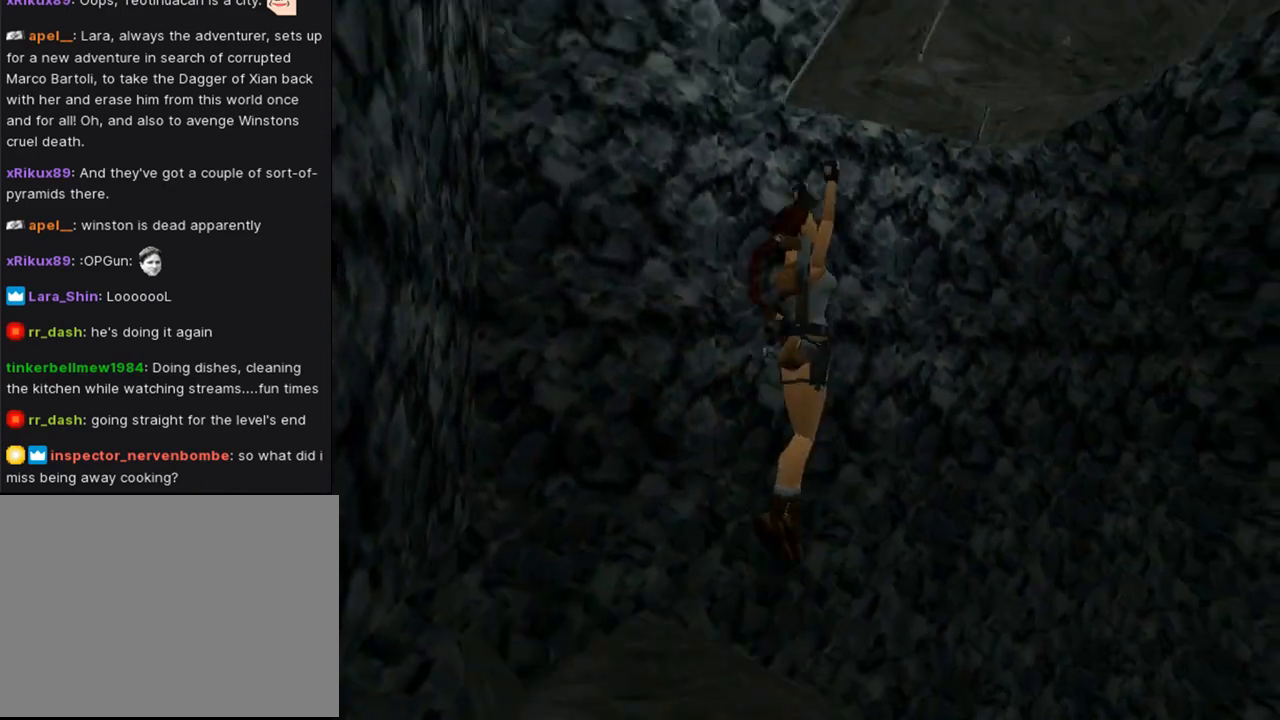
{"buttons": ["CROSS", "DPAD_UP"], "left_stick": "center", "right_stick": "center", "events": []}
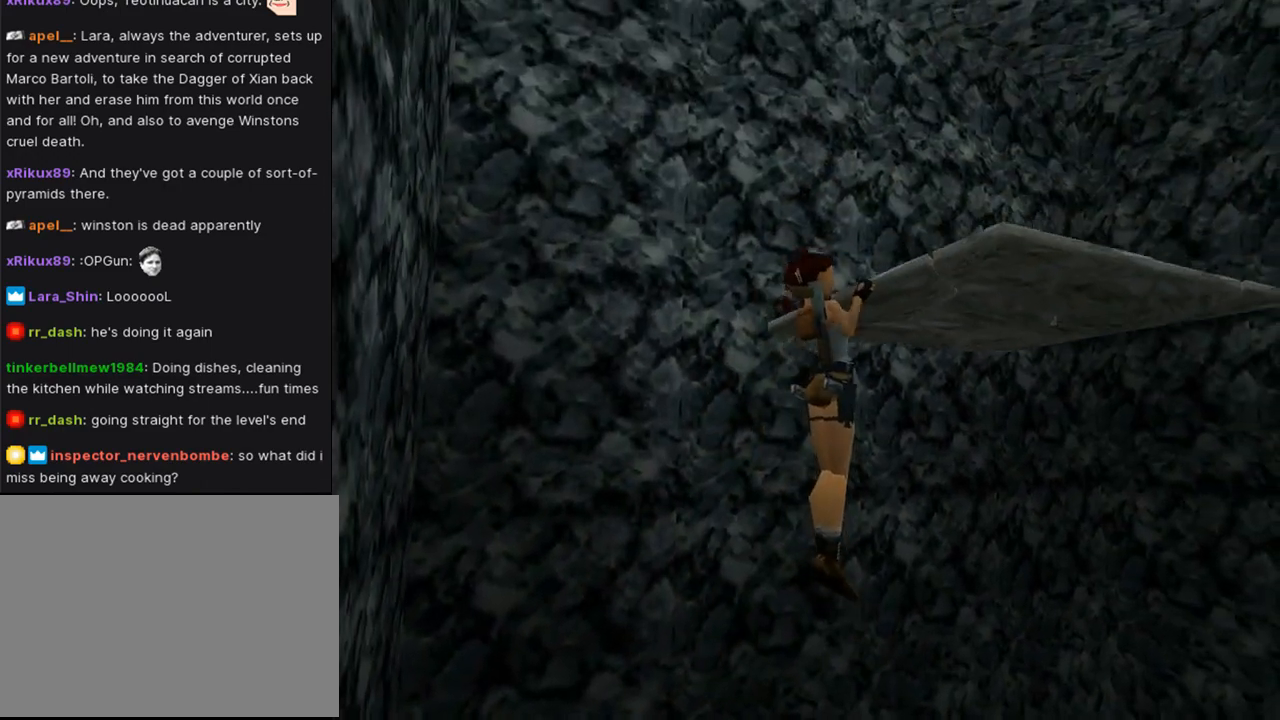
{"buttons": ["CROSS", "L1", "DPAD_LEFT"], "left_stick": "center", "right_stick": "center", "events": [[167, "DPAD_UP", "up"], [300, "L1", "down"], [333, "DPAD_LEFT", "down"]]}
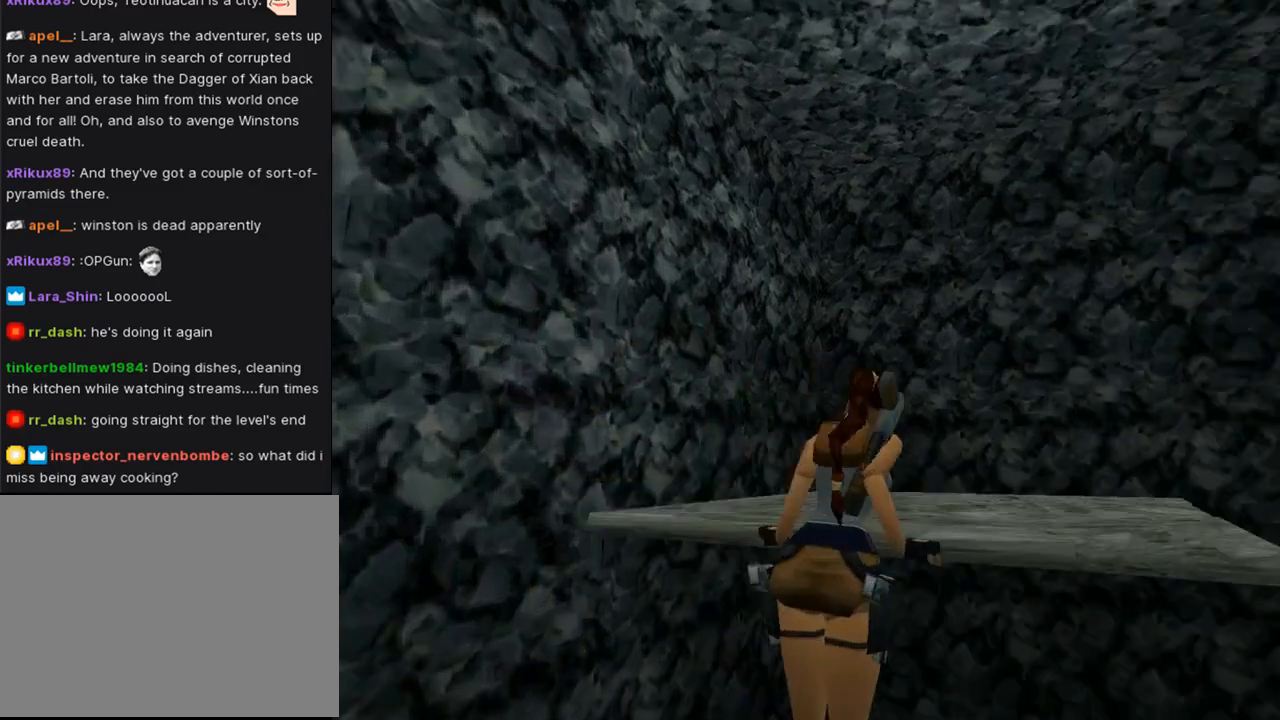
{"buttons": ["CROSS", "L1", "DPAD_LEFT"], "left_stick": "center", "right_stick": "center", "events": []}
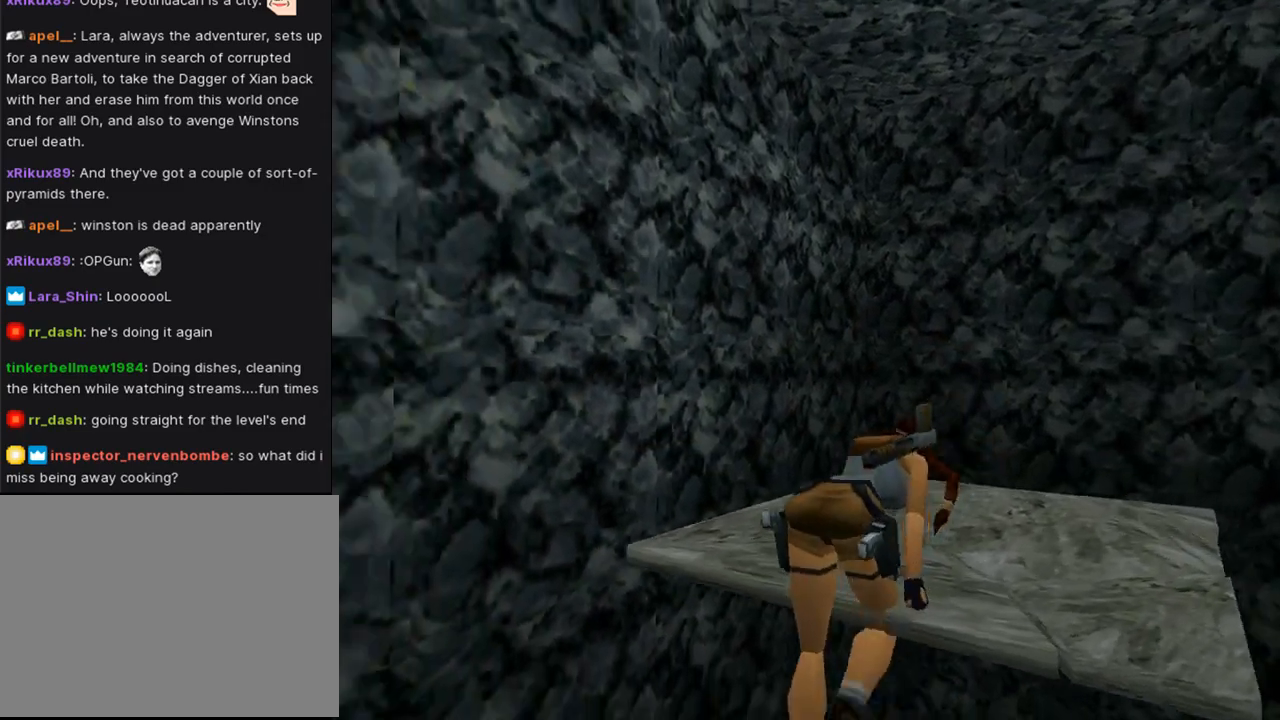
{"buttons": ["L1"], "left_stick": "center", "right_stick": "center", "events": [[67, "CROSS", "up"], [467, "DPAD_LEFT", "up"]]}
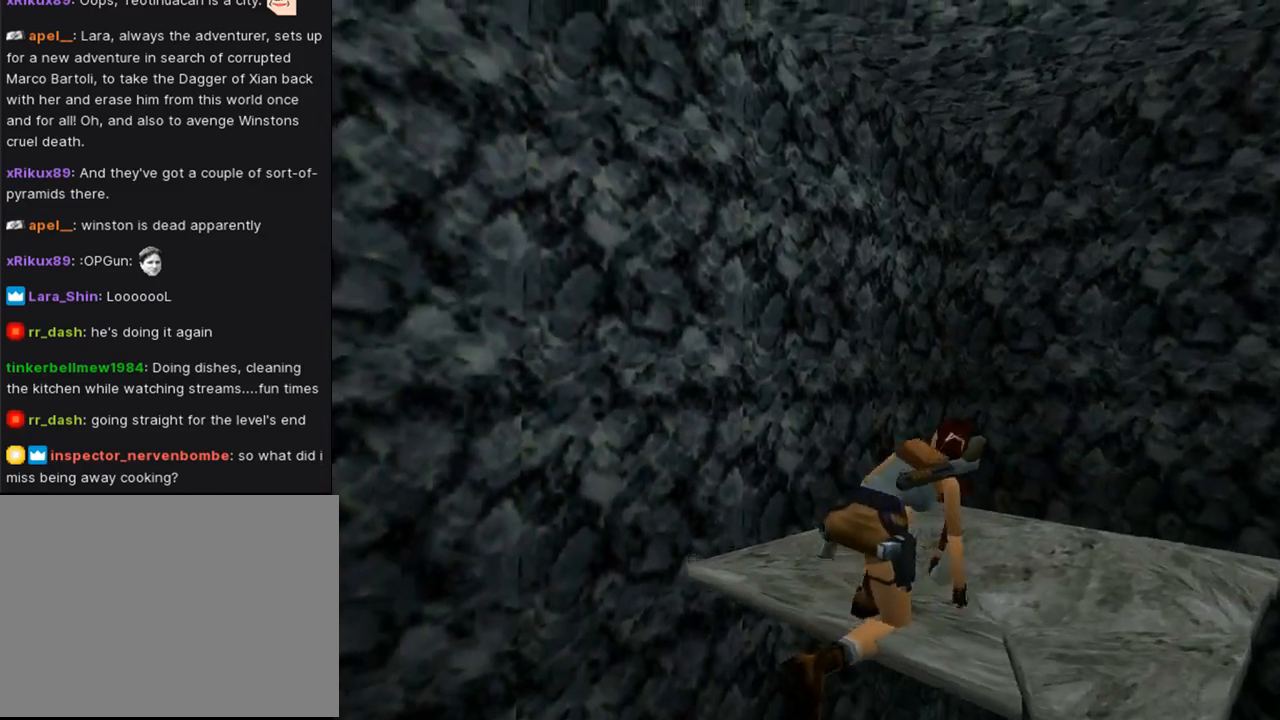
{"buttons": ["SQUARE", "DPAD_DOWN"], "left_stick": "center", "right_stick": "center", "events": [[67, "L1", "up"], [67, "SQUARE", "down"], [200, "DPAD_DOWN", "down"]]}
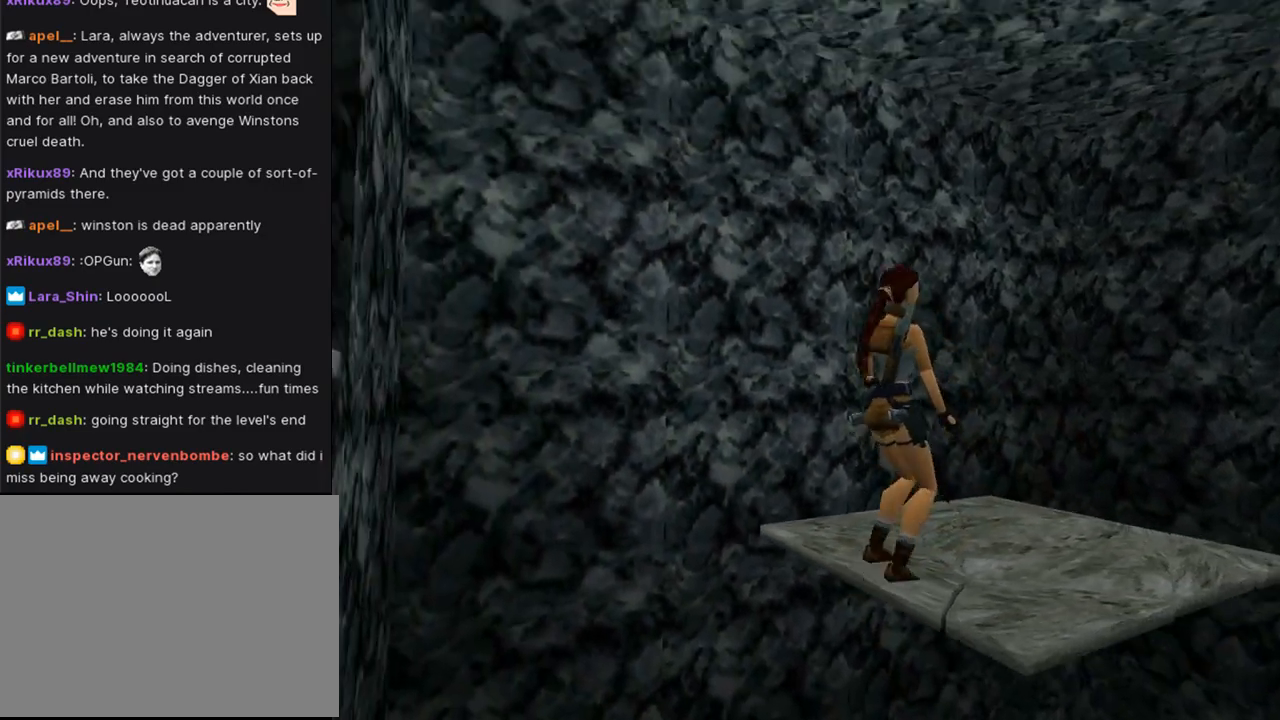
{"buttons": ["SQUARE", "DPAD_DOWN"], "left_stick": "center", "right_stick": "center", "events": []}
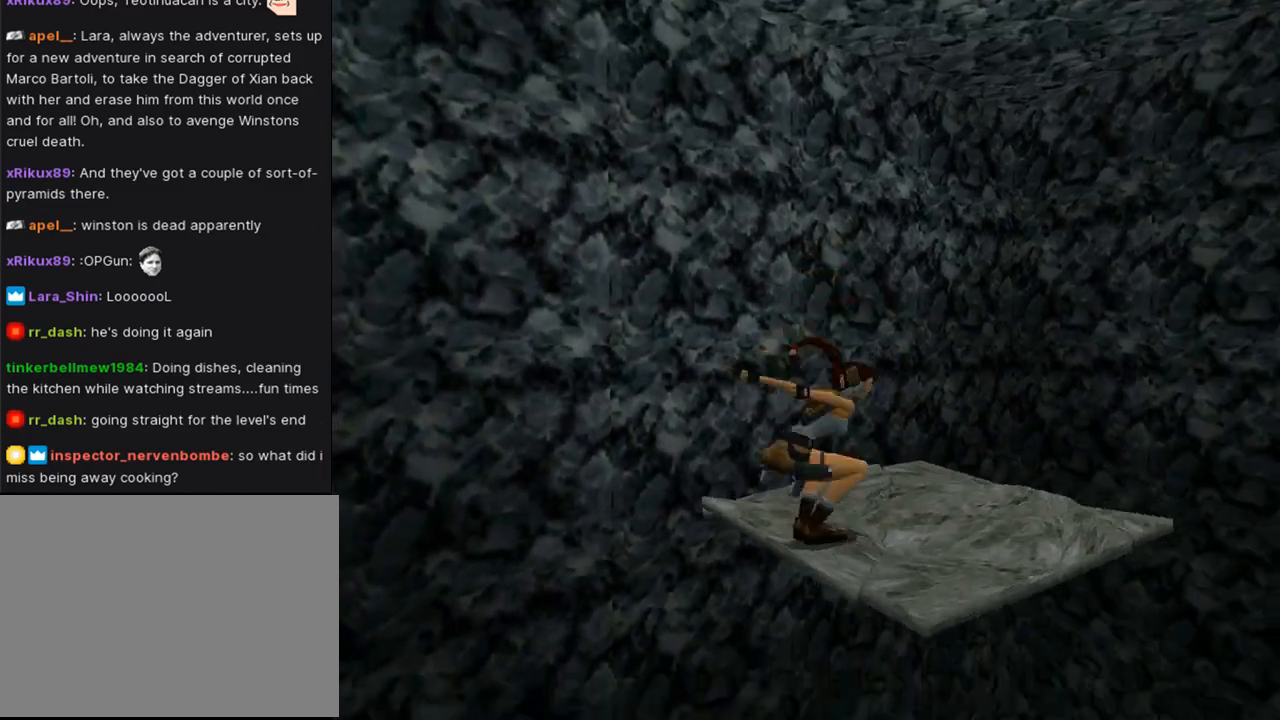
{"buttons": [], "left_stick": "center", "right_stick": "center", "events": [[133, "DPAD_DOWN", "up"], [167, "SQUARE", "up"]]}
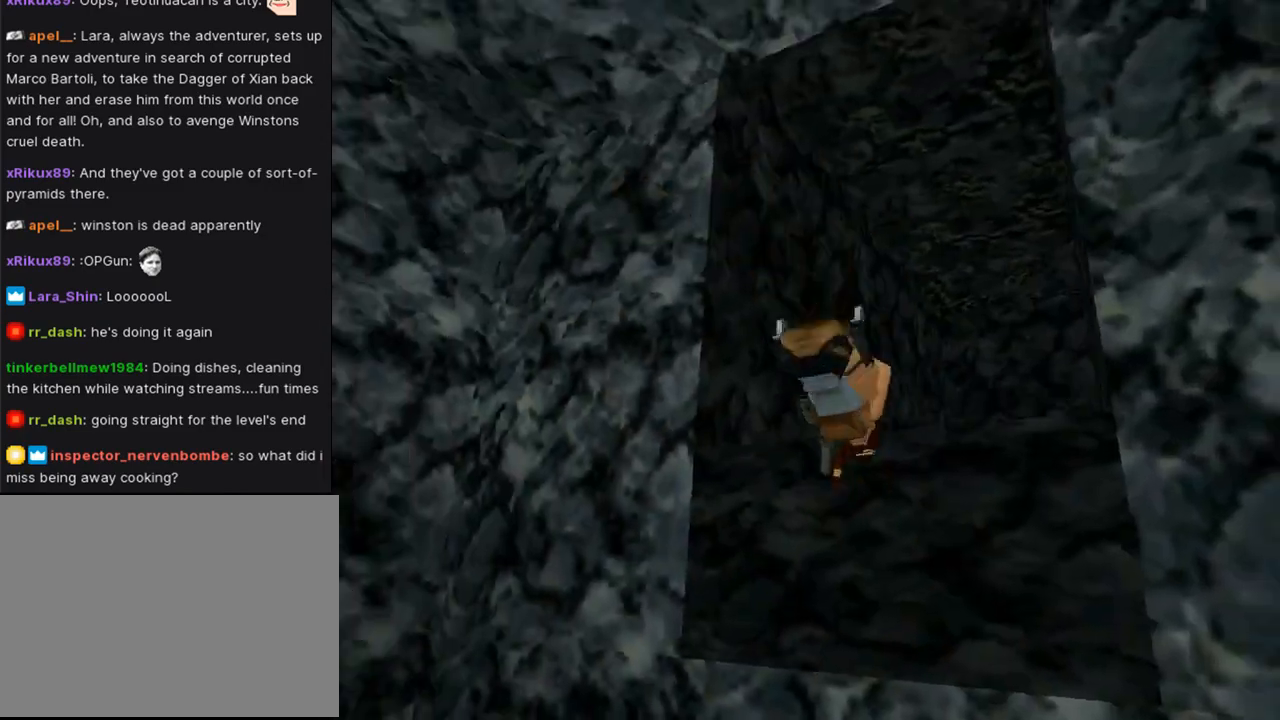
{"buttons": [], "left_stick": "center", "right_stick": "center", "events": []}
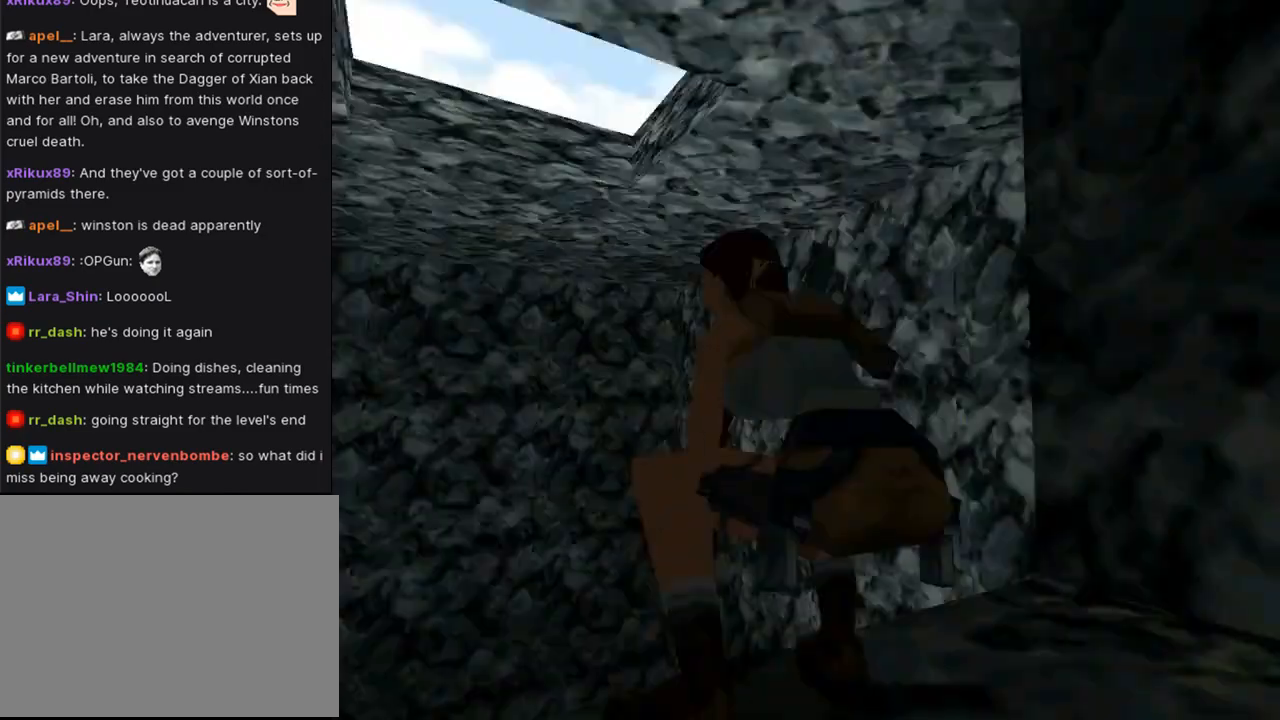
{"buttons": ["R2"], "left_stick": "center", "right_stick": "center", "events": [[433, "R2", "down"]]}
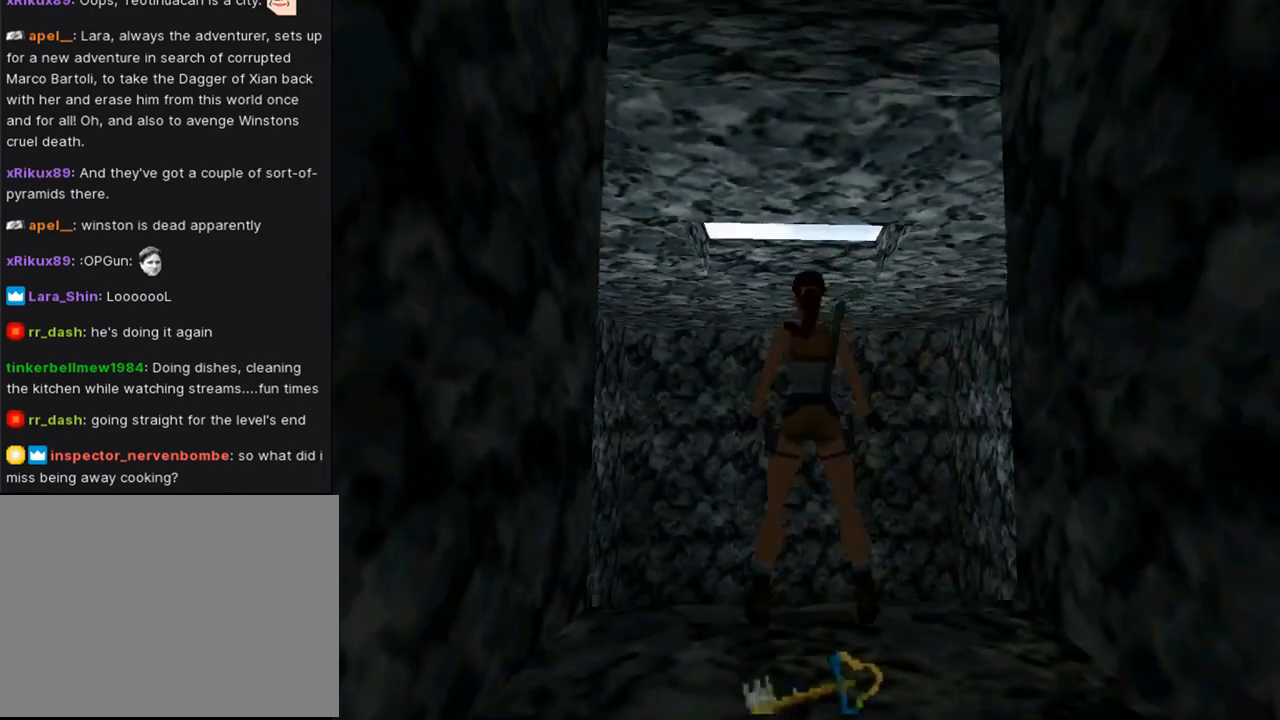
{"buttons": ["CROSS"], "left_stick": "center", "right_stick": "center", "events": [[67, "DPAD_DOWN", "down"], [200, "DPAD_DOWN", "up"], [267, "R2", "up"], [367, "CROSS", "down"]]}
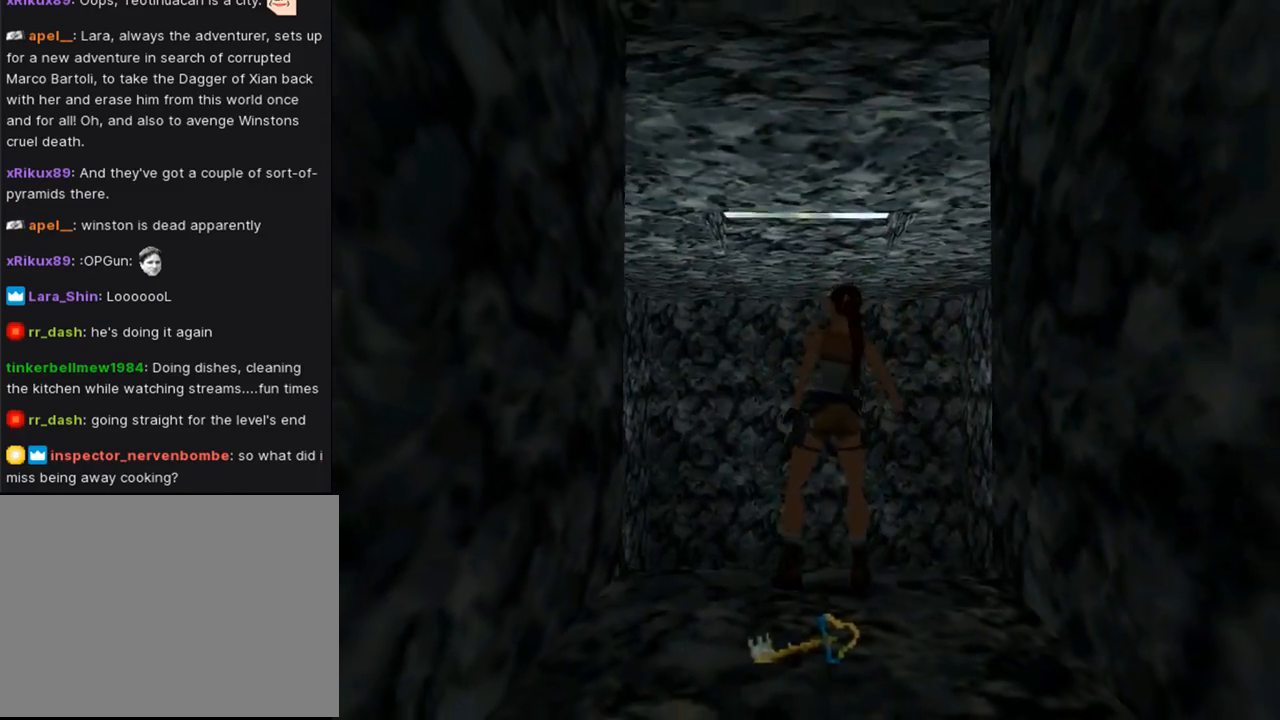
{"buttons": ["CROSS"], "left_stick": "center", "right_stick": "center", "events": []}
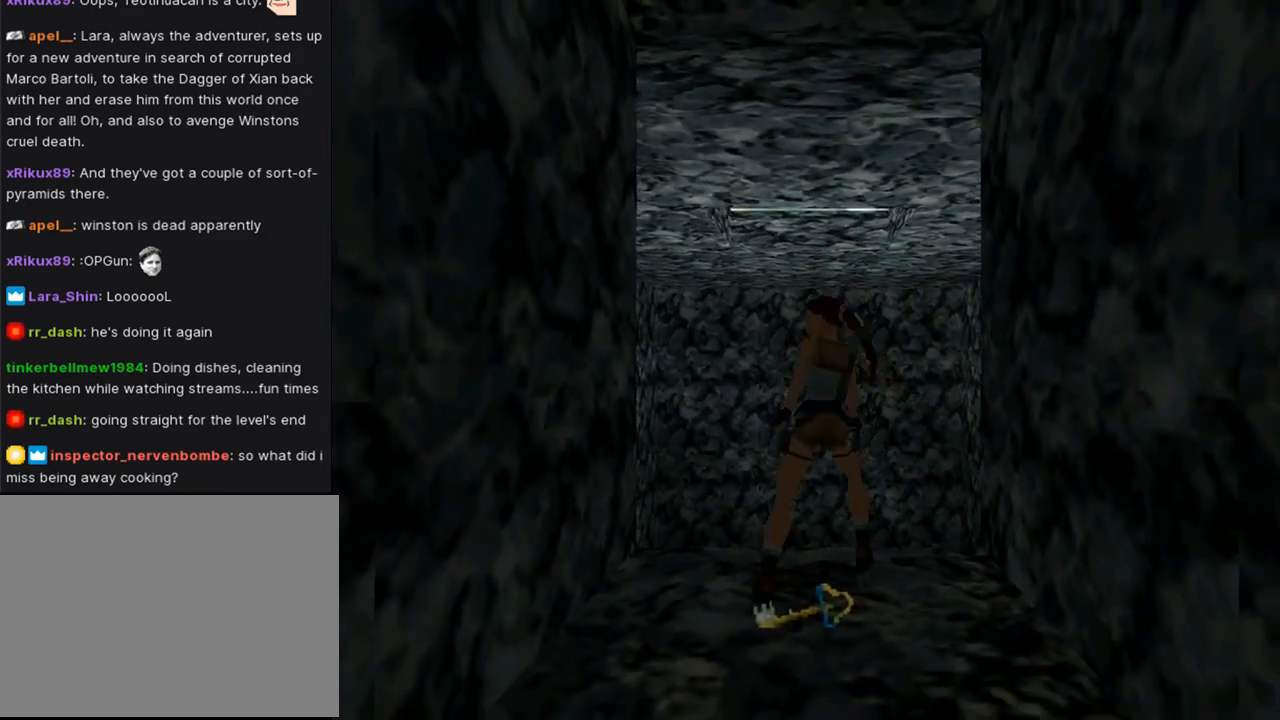
{"buttons": ["CROSS"], "left_stick": "center", "right_stick": "center", "events": []}
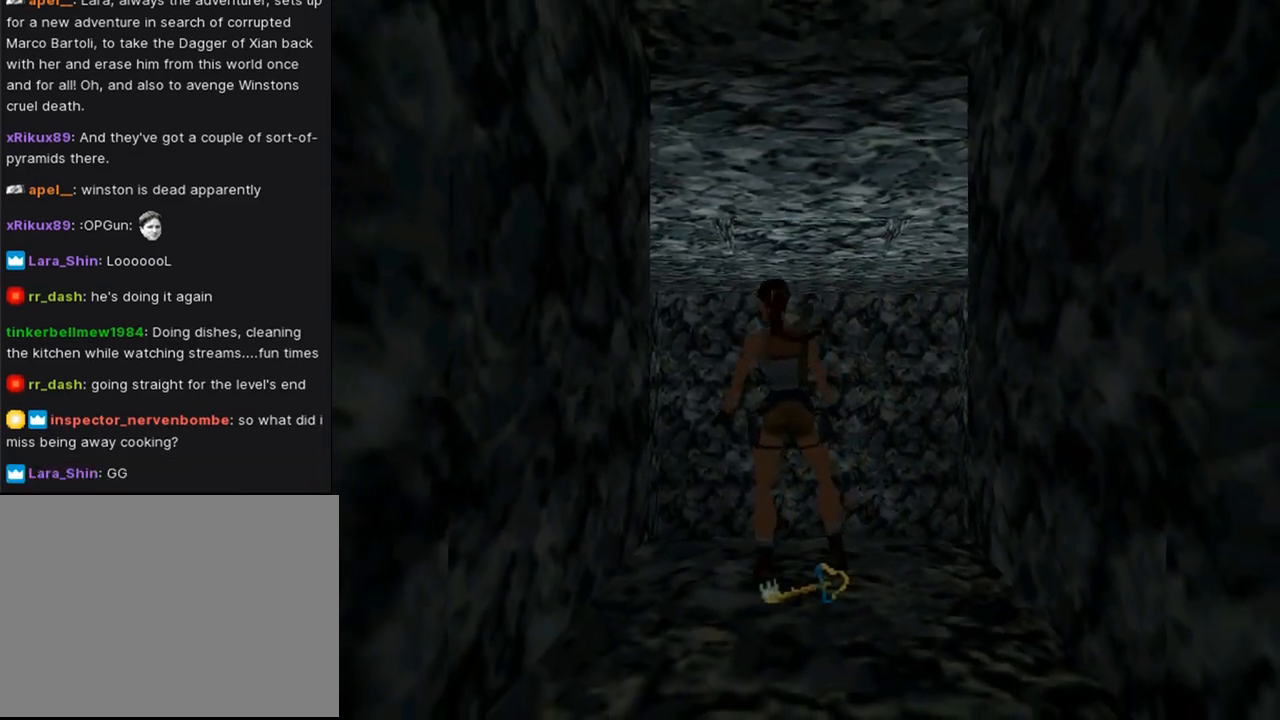
{"buttons": ["CROSS"], "left_stick": "center", "right_stick": "center", "events": []}
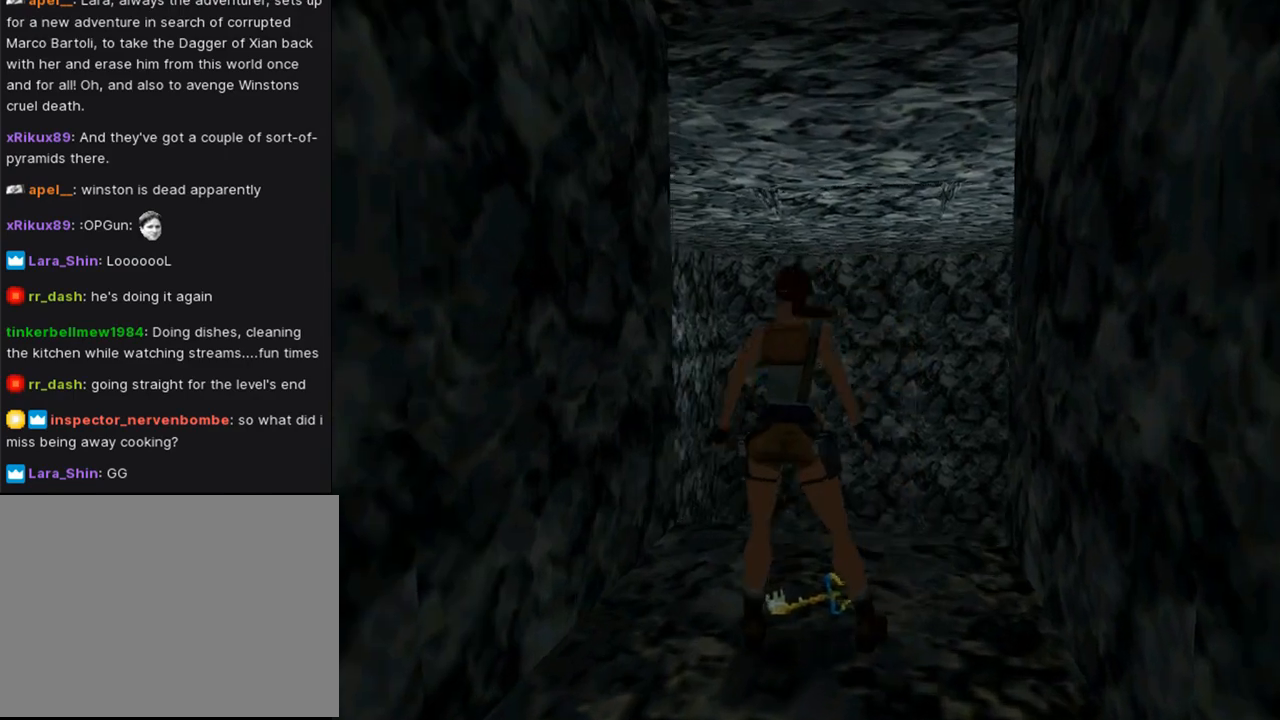
{"buttons": [], "left_stick": "center", "right_stick": "center", "events": [[367, "CROSS", "up"]]}
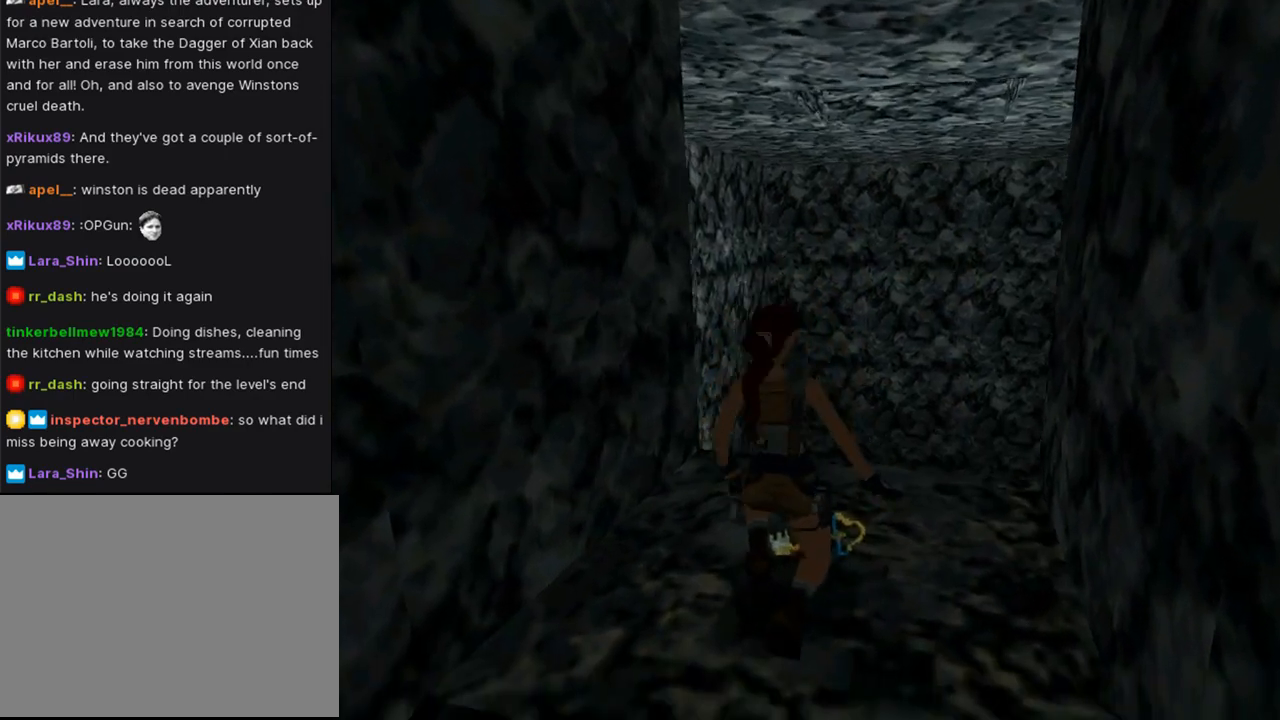
{"buttons": [], "left_stick": "center", "right_stick": "center", "events": []}
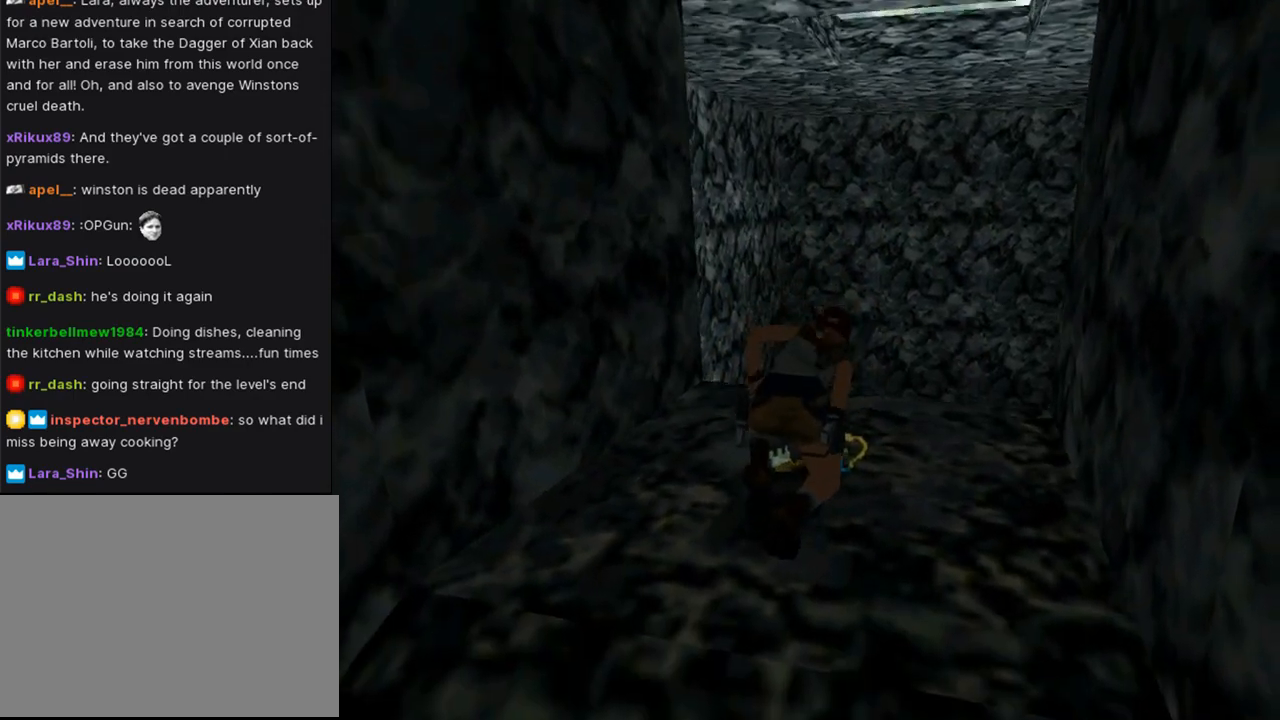
{"buttons": ["DPAD_RIGHT"], "left_stick": "center", "right_stick": "center", "events": [[133, "DPAD_RIGHT", "down"]]}
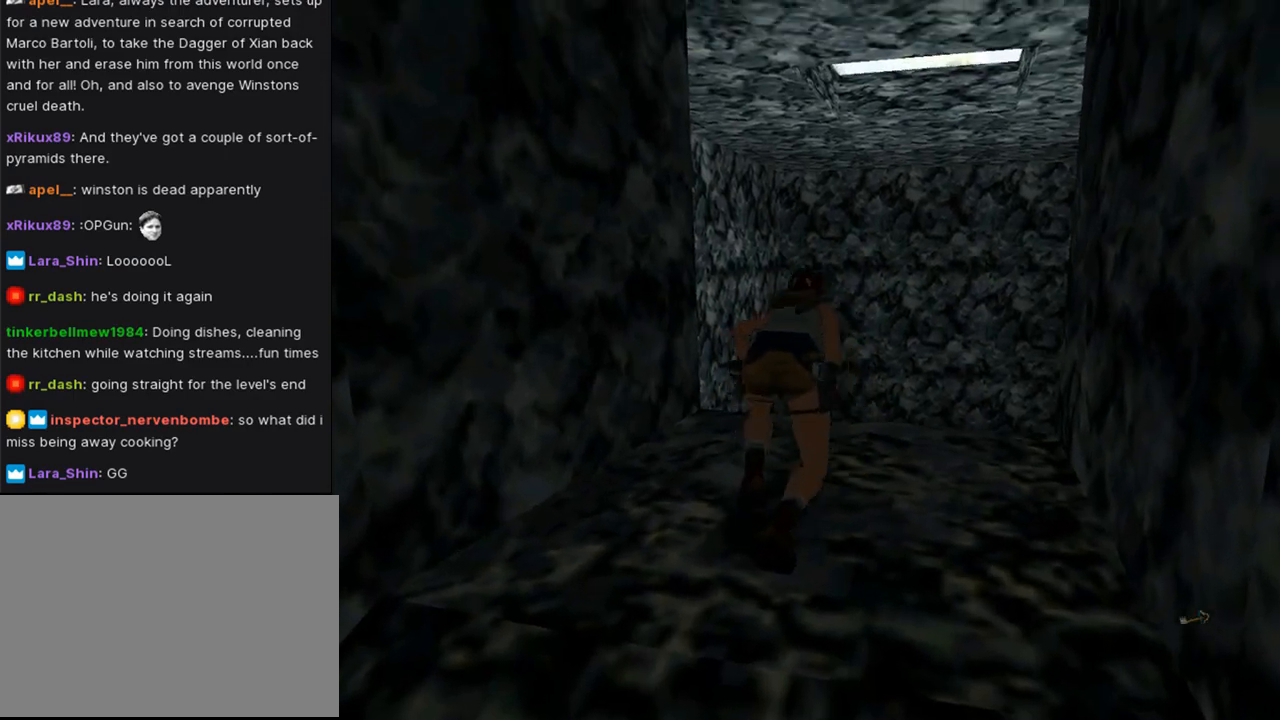
{"buttons": ["DPAD_RIGHT"], "left_stick": "center", "right_stick": "center", "events": []}